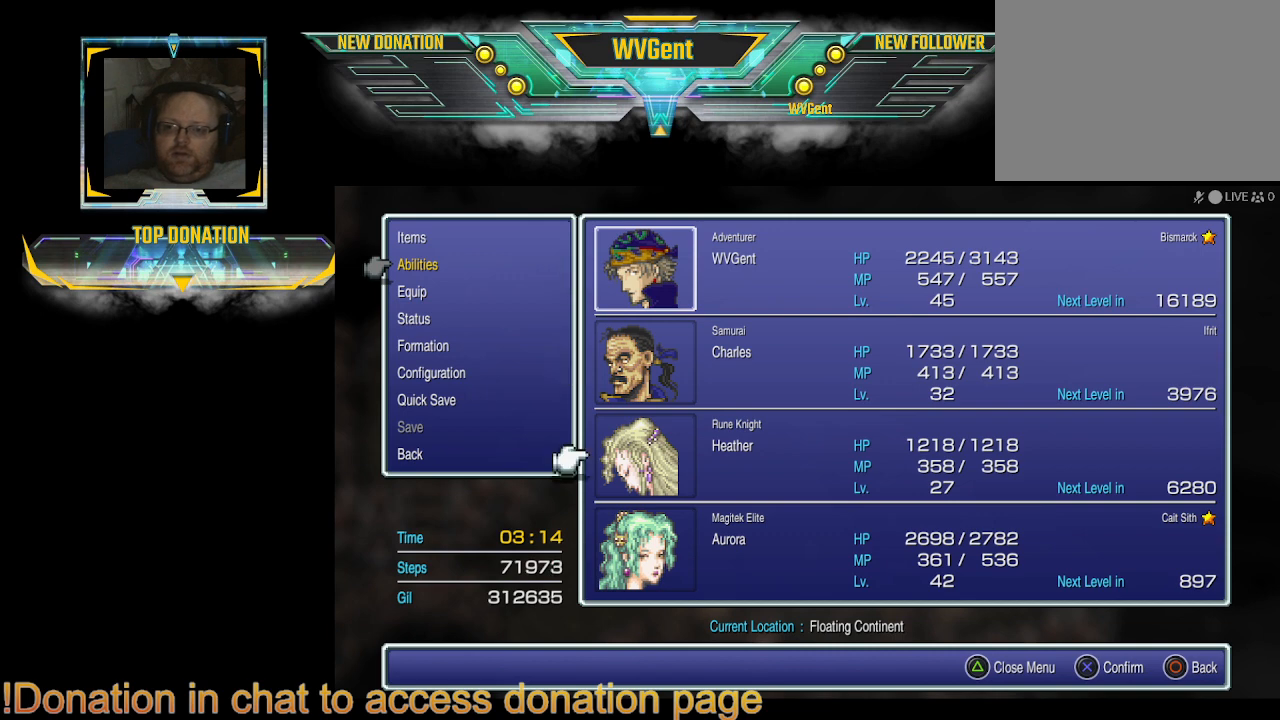
Gameplay with a controller (PlayStation layout); each line is a JSON object with the inputs held at the frame after it. "events" lists button and stick changes between this image and that frame as [ms after this image, input, new state], when the widget could be followed in between. Not read: L3 R3.
{"buttons": [], "left_stick": "center", "right_stick": "center", "events": [[33, "DPAD_DOWN", "up"], [133, "CROSS", "down"], [233, "CROSS", "up"]]}
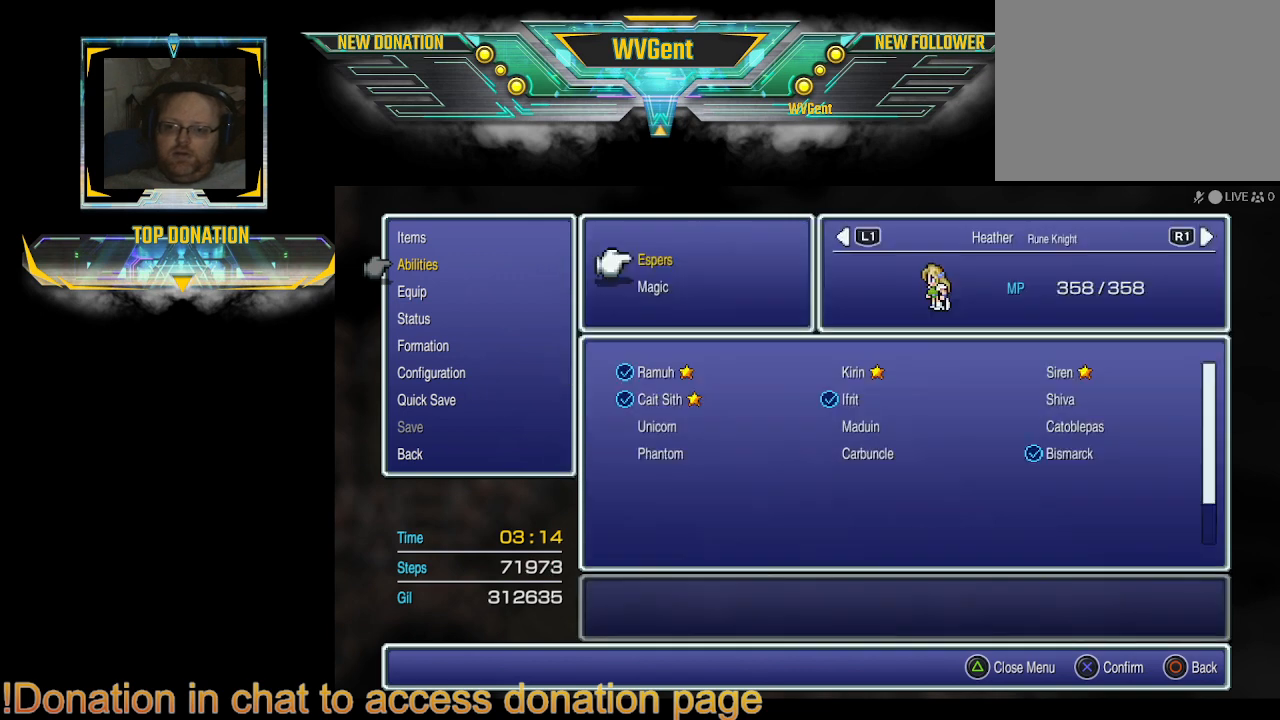
{"buttons": [], "left_stick": "center", "right_stick": "center", "events": []}
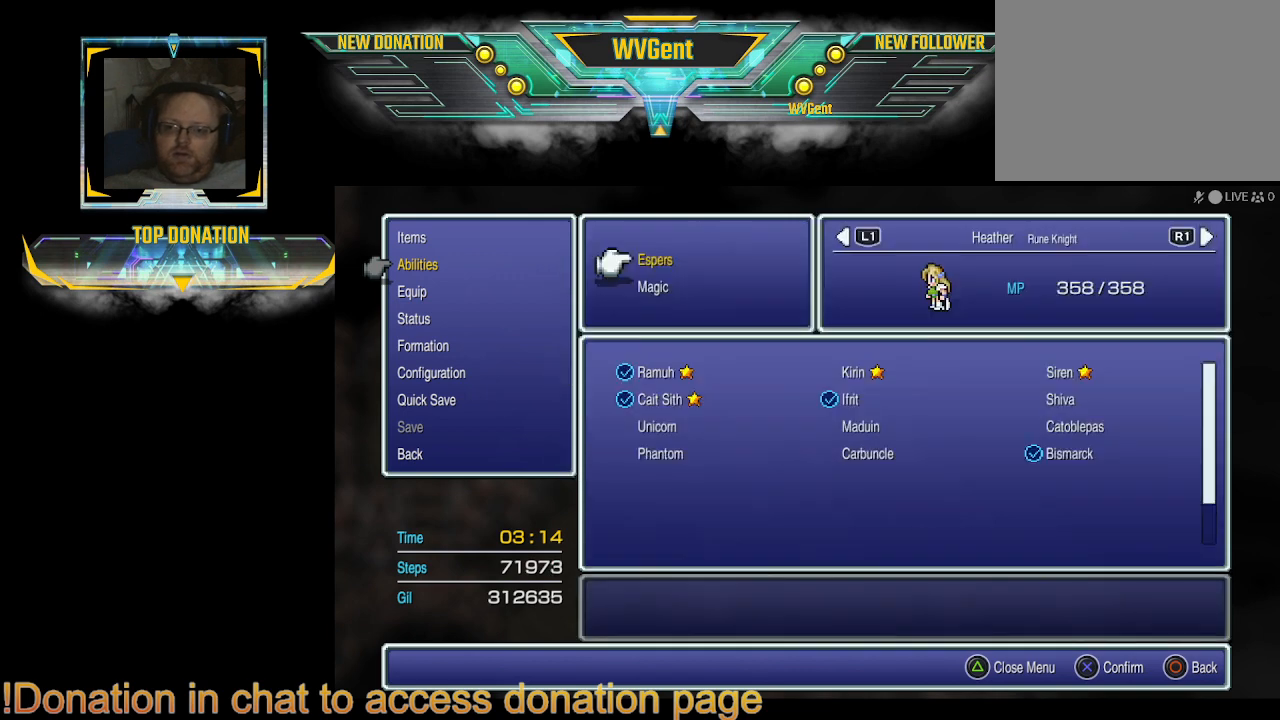
{"buttons": [], "left_stick": "center", "right_stick": "center", "events": [[333, "CROSS", "down"], [433, "CROSS", "up"]]}
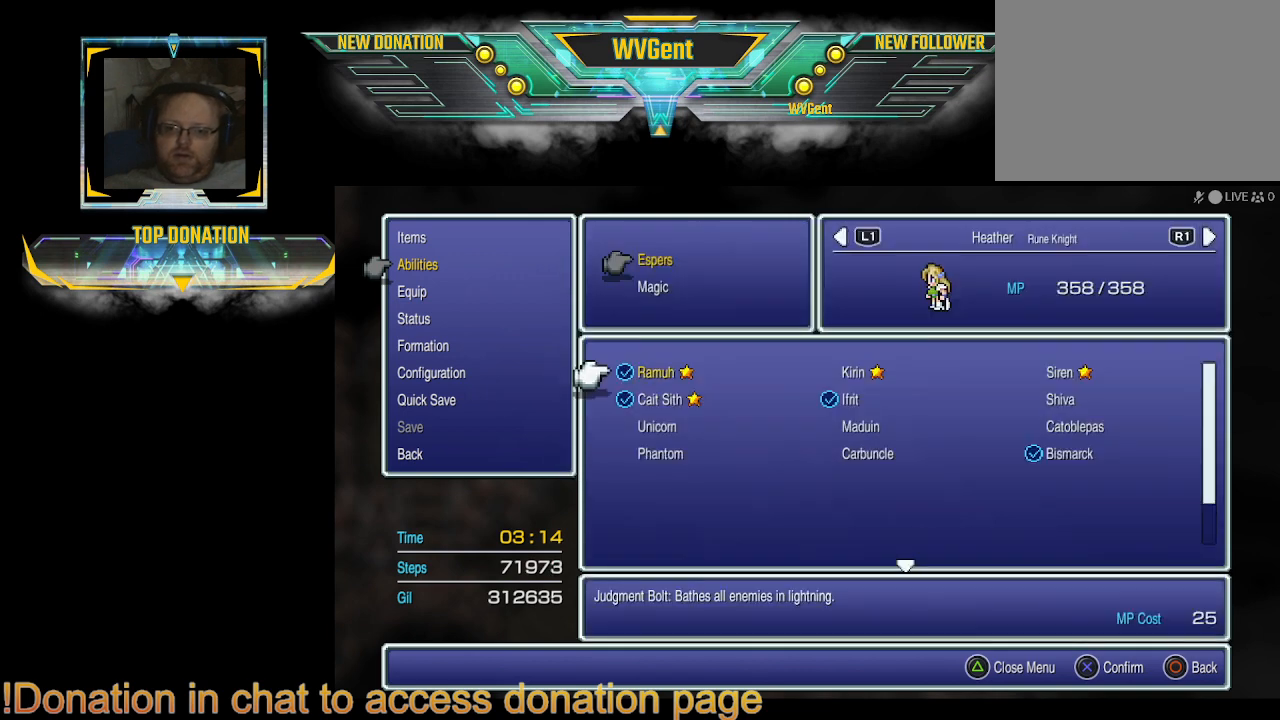
{"buttons": [], "left_stick": "center", "right_stick": "center", "events": [[433, "DPAD_DOWN", "down"], [500, "DPAD_DOWN", "up"]]}
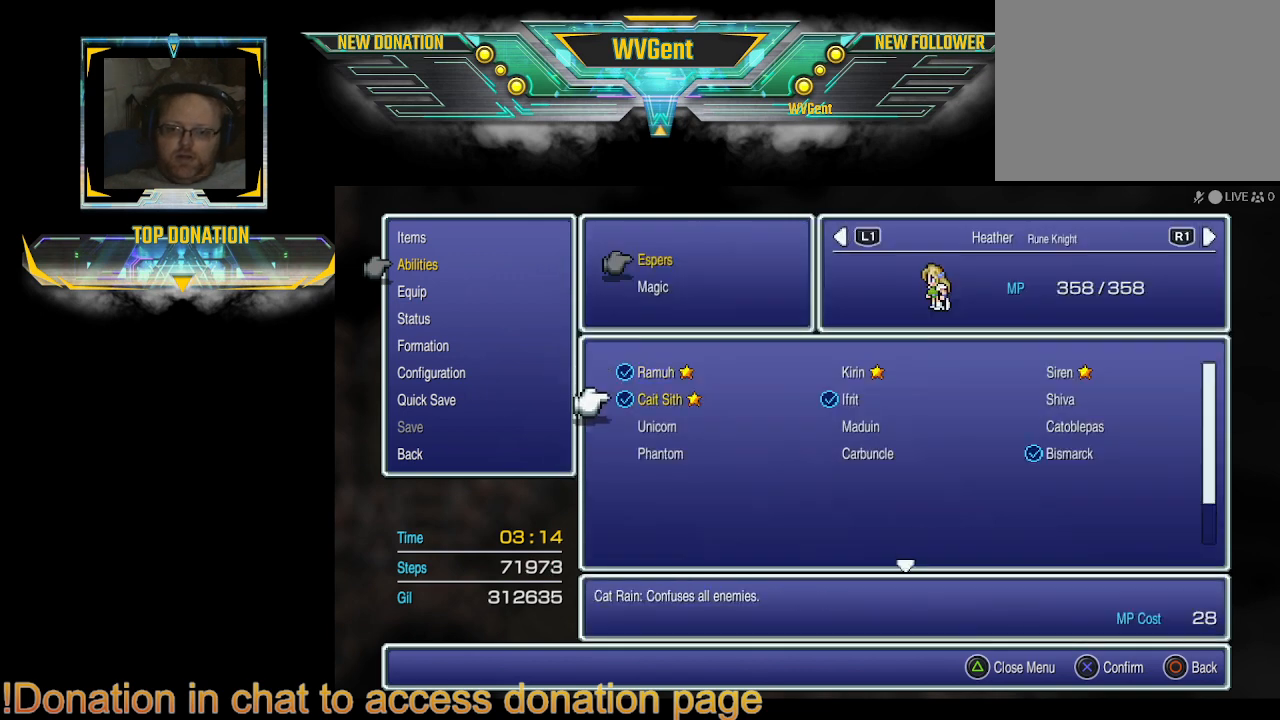
{"buttons": [], "left_stick": "center", "right_stick": "center", "events": [[133, "DPAD_RIGHT", "down"], [267, "DPAD_RIGHT", "up"], [367, "DPAD_RIGHT", "down"], [500, "DPAD_RIGHT", "up"]]}
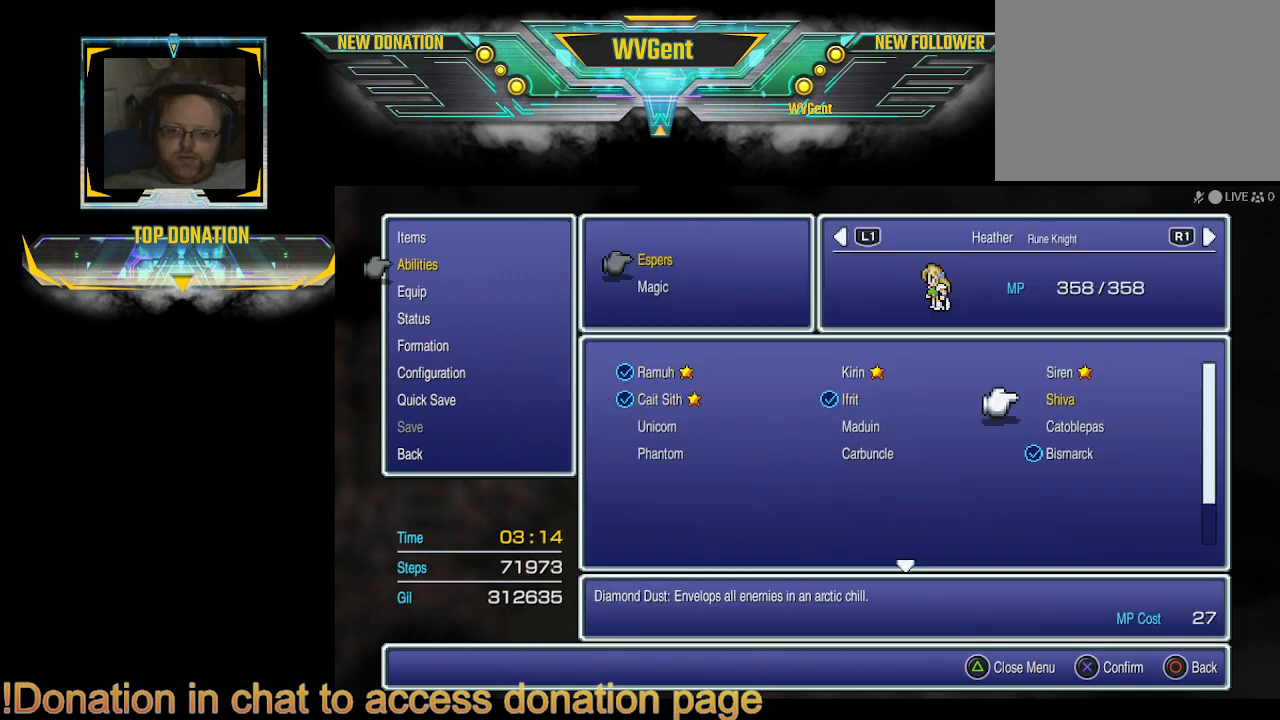
{"buttons": [], "left_stick": "center", "right_stick": "center", "events": []}
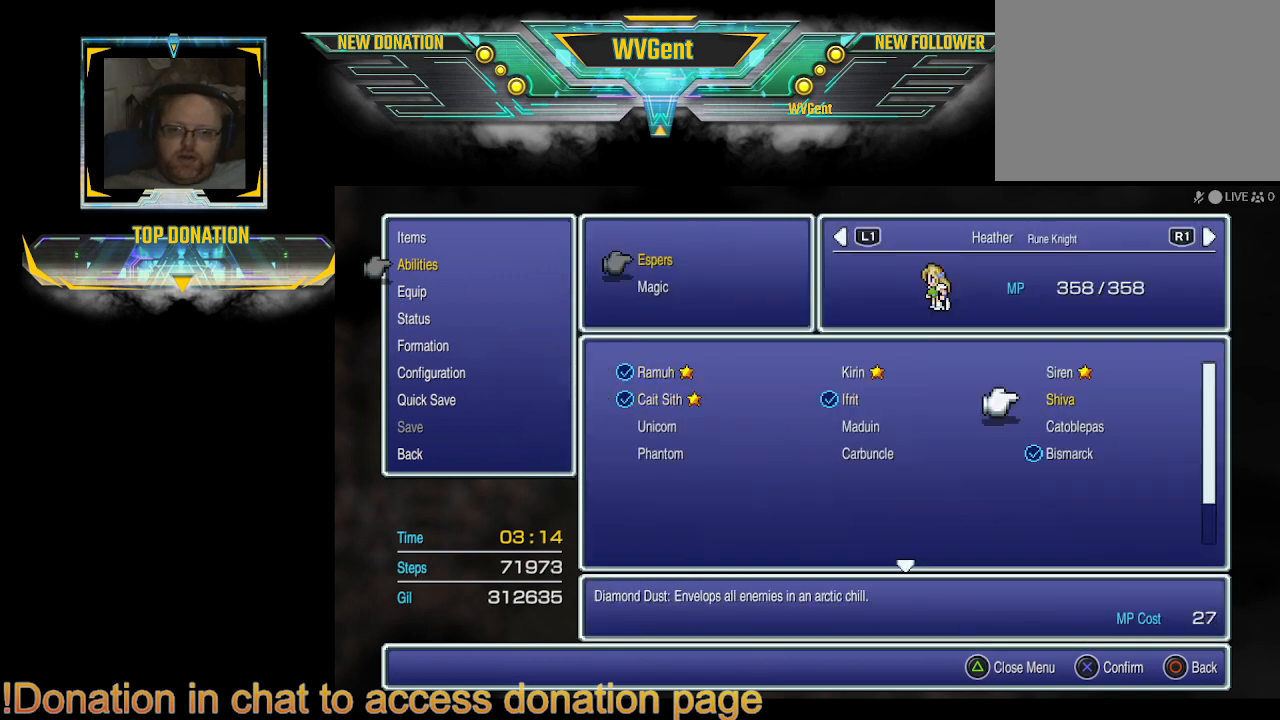
{"buttons": [], "left_stick": "center", "right_stick": "center", "events": []}
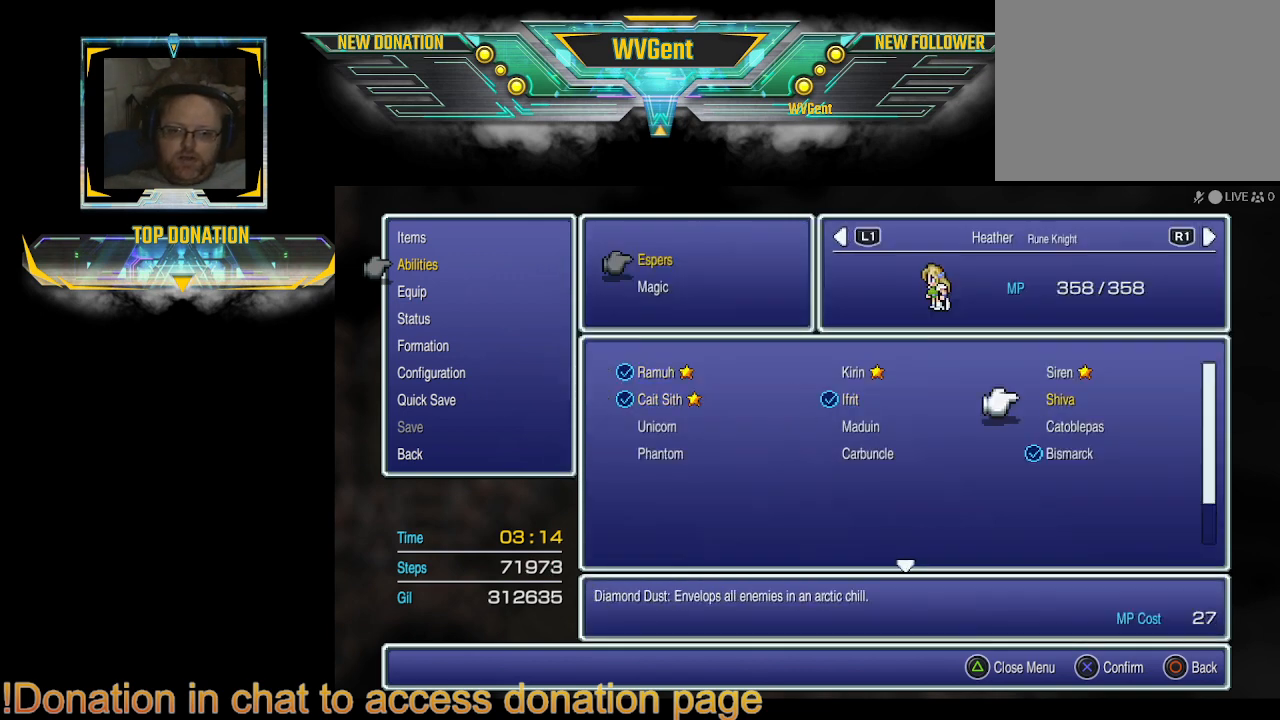
{"buttons": [], "left_stick": "center", "right_stick": "center", "events": [[200, "CROSS", "down"], [333, "CROSS", "up"]]}
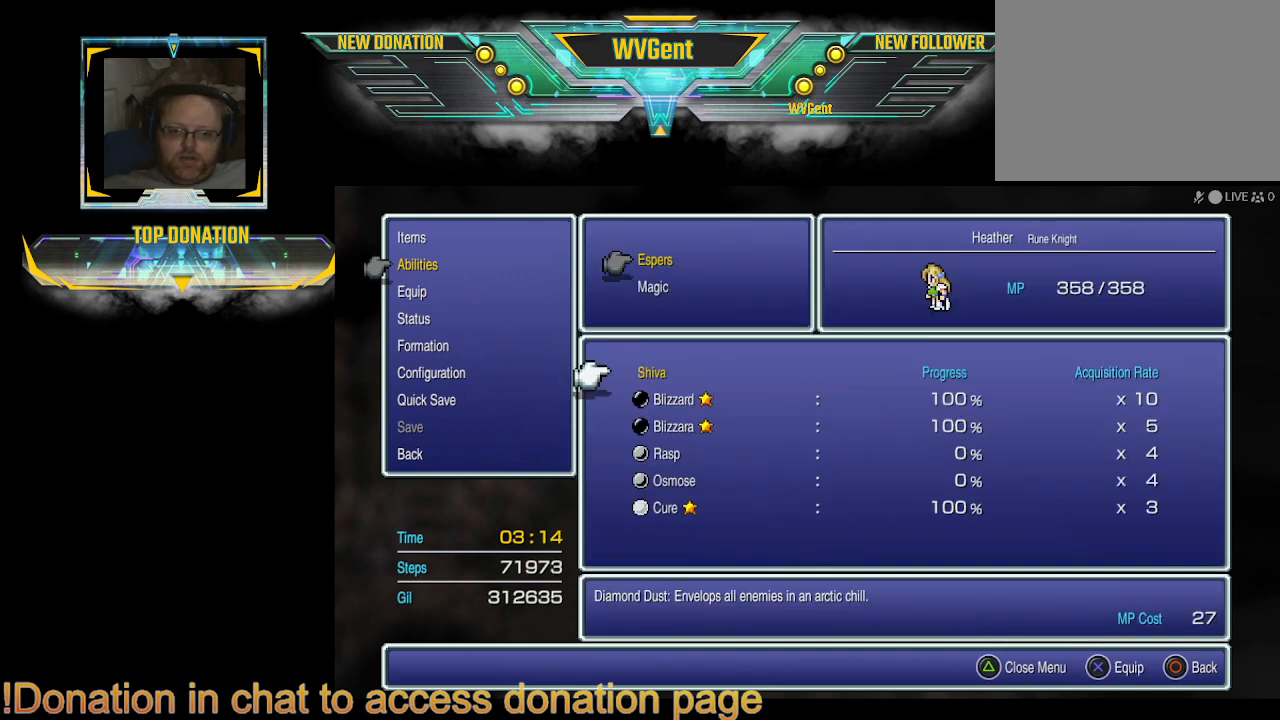
{"buttons": [], "left_stick": "center", "right_stick": "center", "events": []}
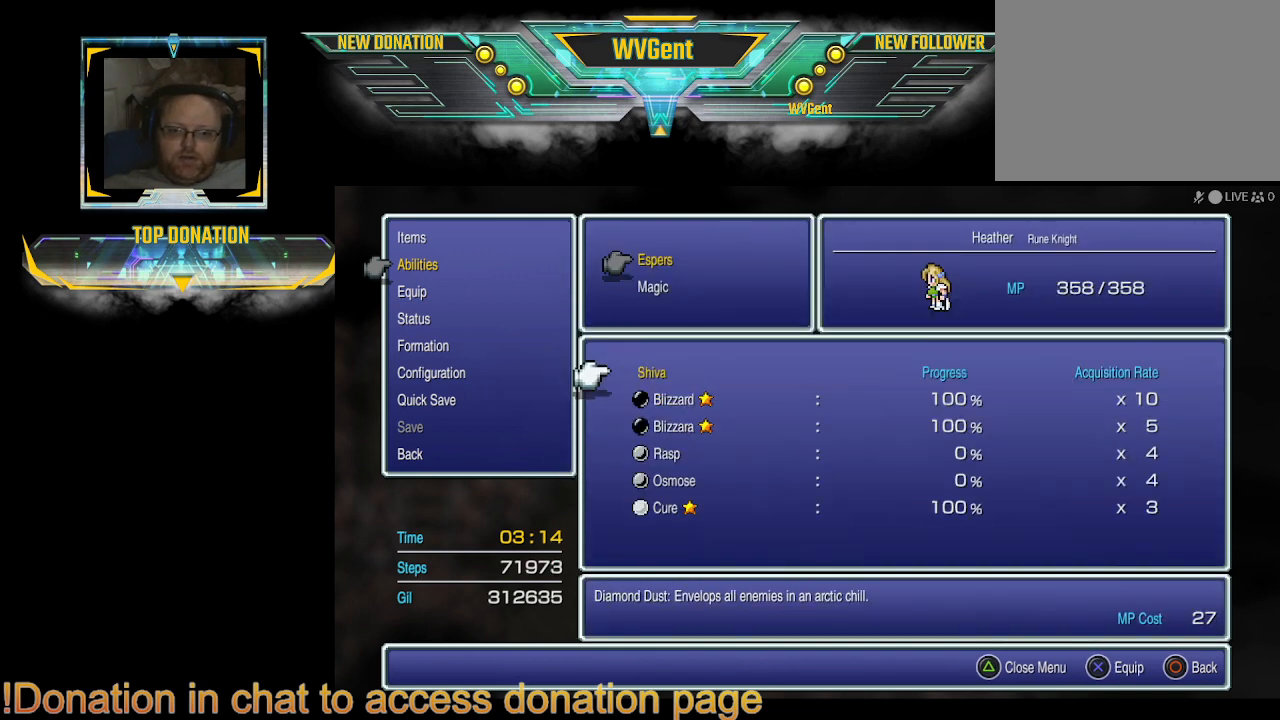
{"buttons": [], "left_stick": "center", "right_stick": "center", "events": []}
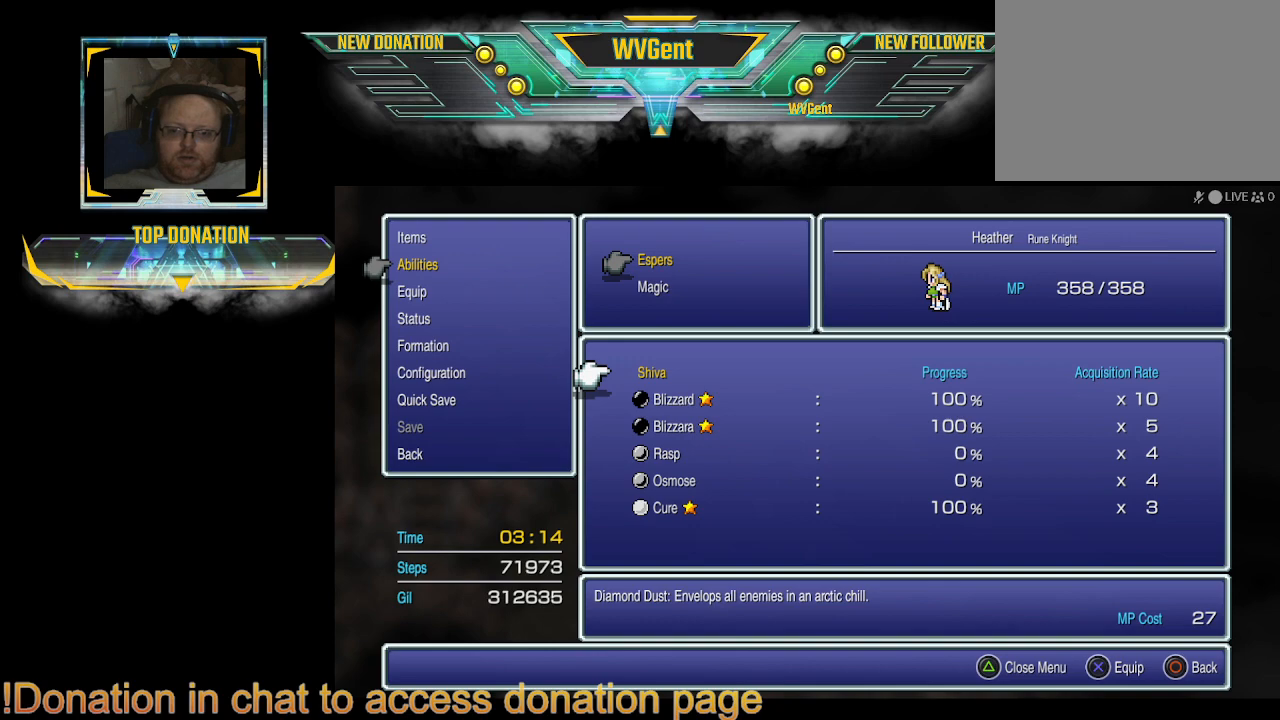
{"buttons": [], "left_stick": "center", "right_stick": "center", "events": []}
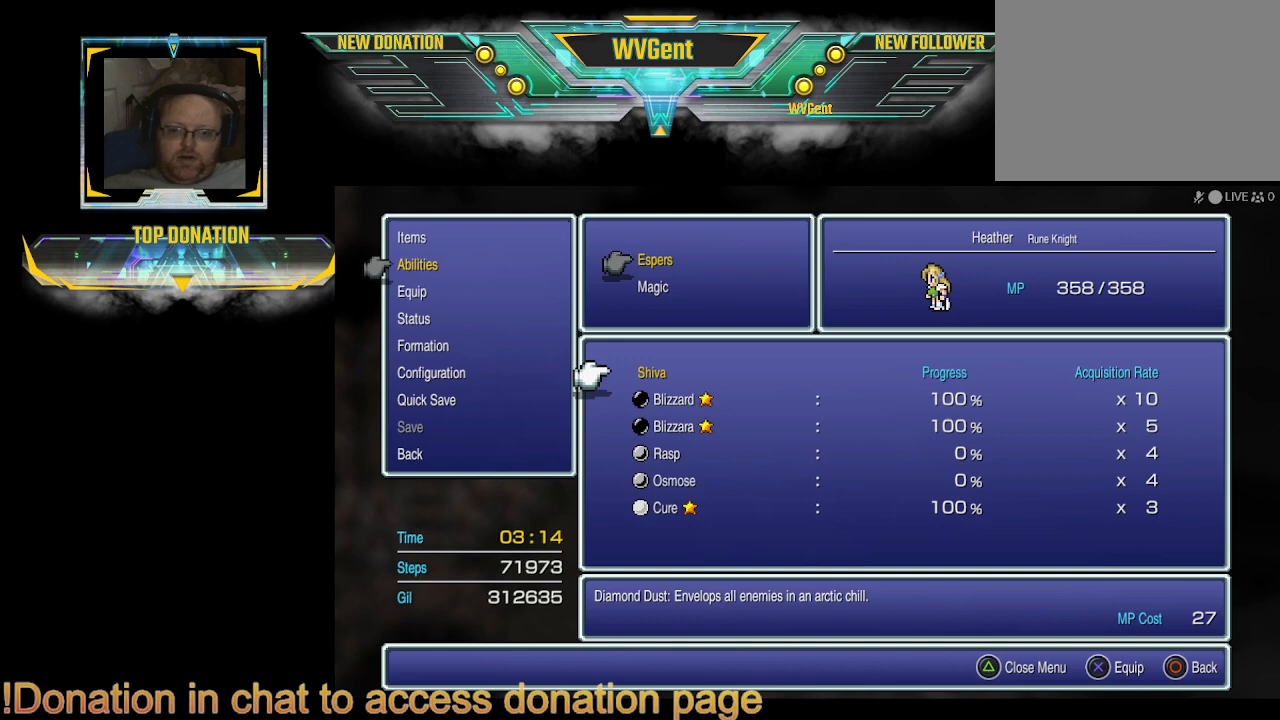
{"buttons": [], "left_stick": "center", "right_stick": "center", "events": []}
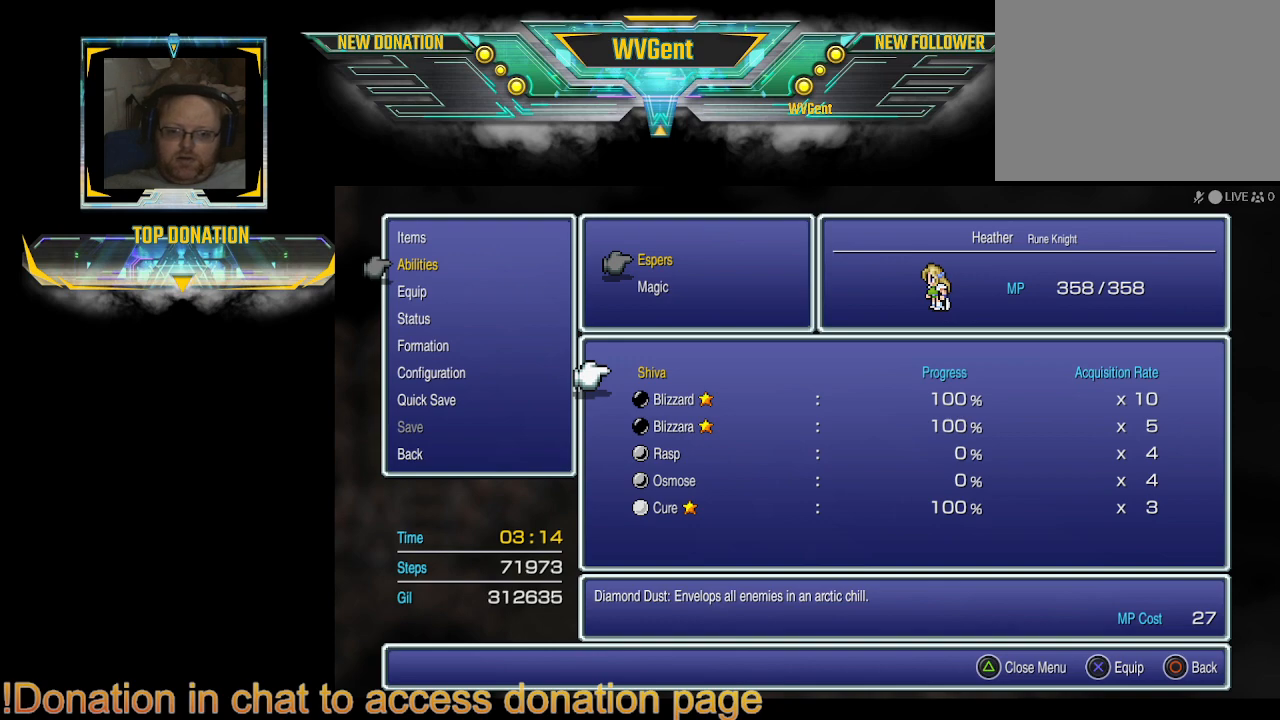
{"buttons": [], "left_stick": "center", "right_stick": "center", "events": []}
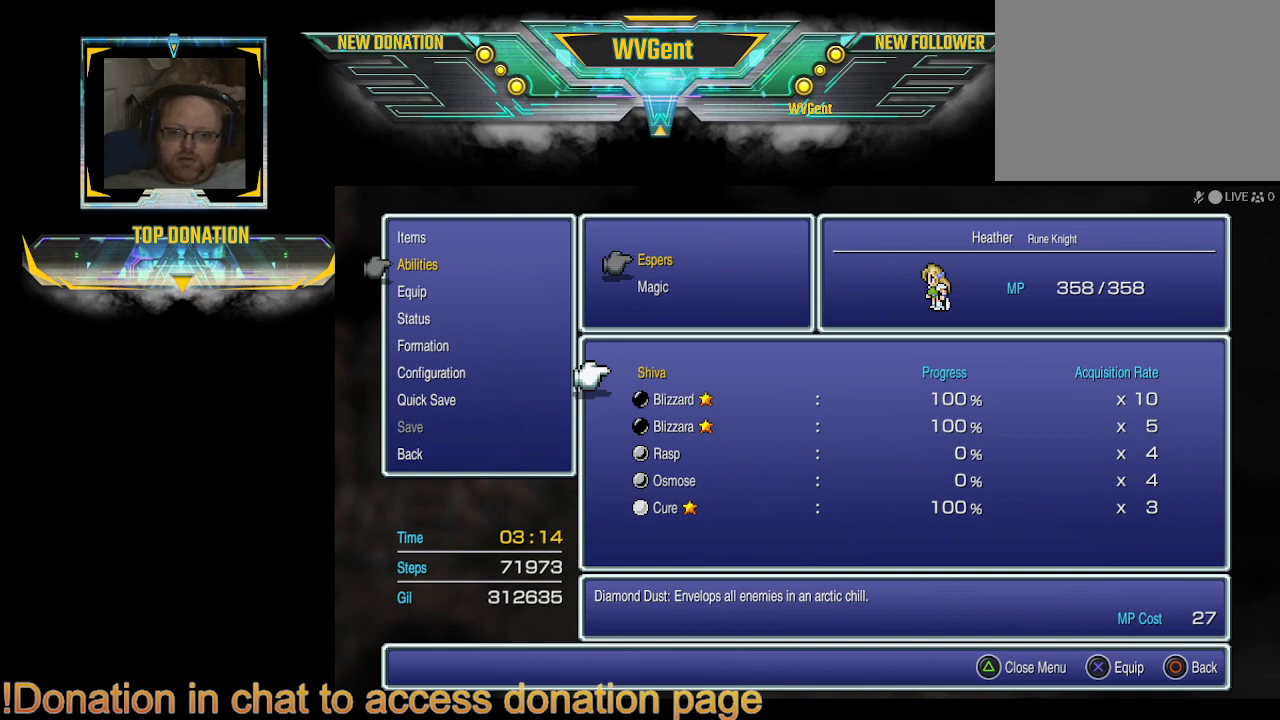
{"buttons": [], "left_stick": "center", "right_stick": "center", "events": [[67, "CROSS", "down"], [300, "CROSS", "up"]]}
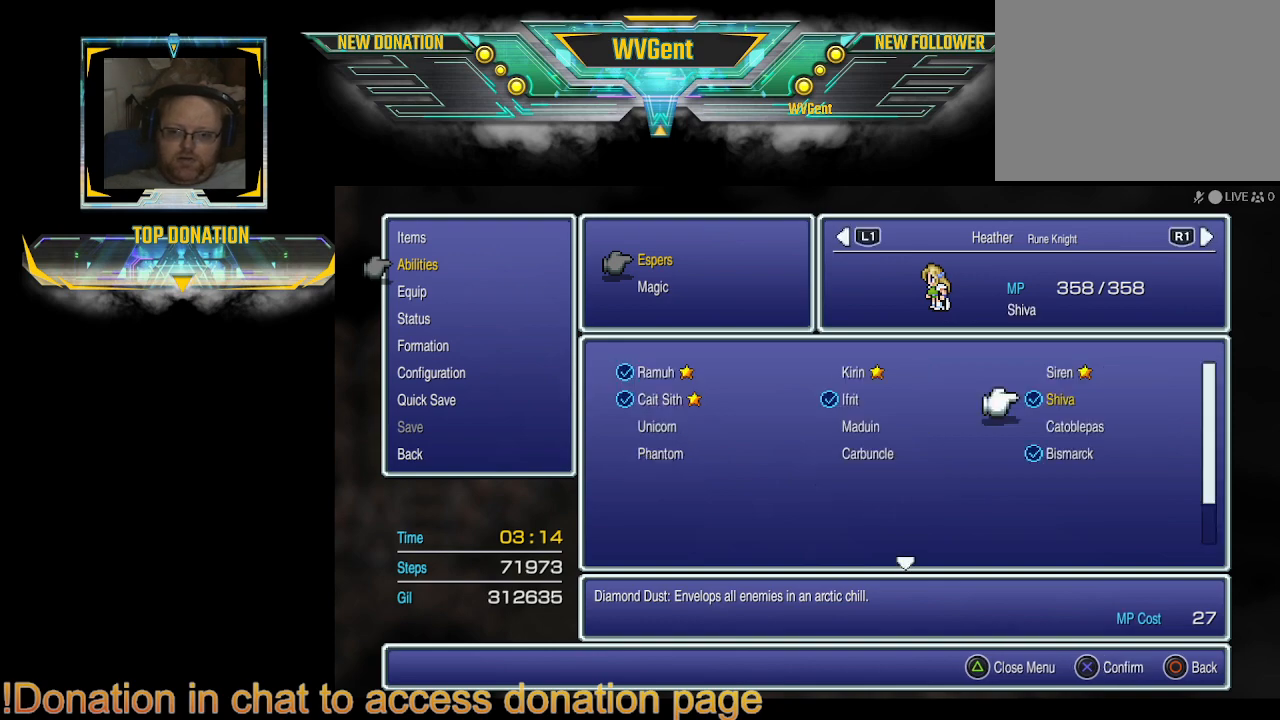
{"buttons": [], "left_stick": "center", "right_stick": "center", "events": [[267, "CIRCLE", "down"], [400, "CIRCLE", "up"]]}
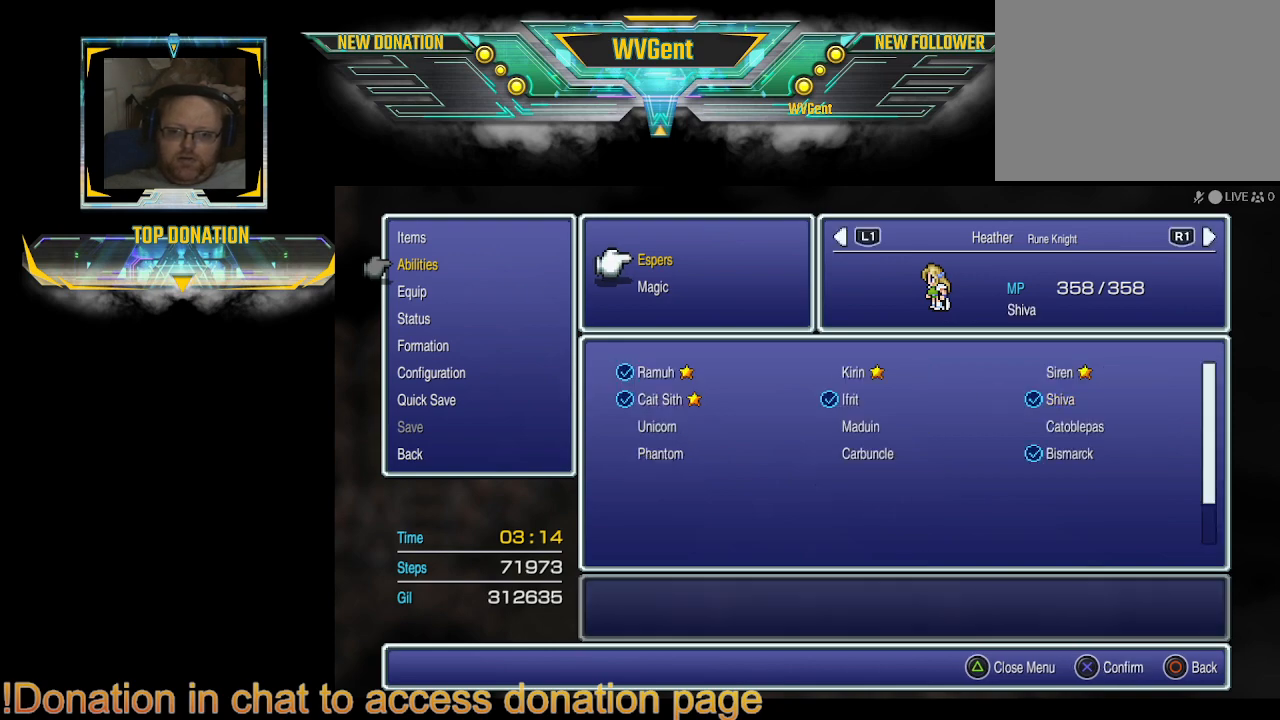
{"buttons": [], "left_stick": "center", "right_stick": "center", "events": [[100, "CIRCLE", "down"], [233, "CIRCLE", "up"]]}
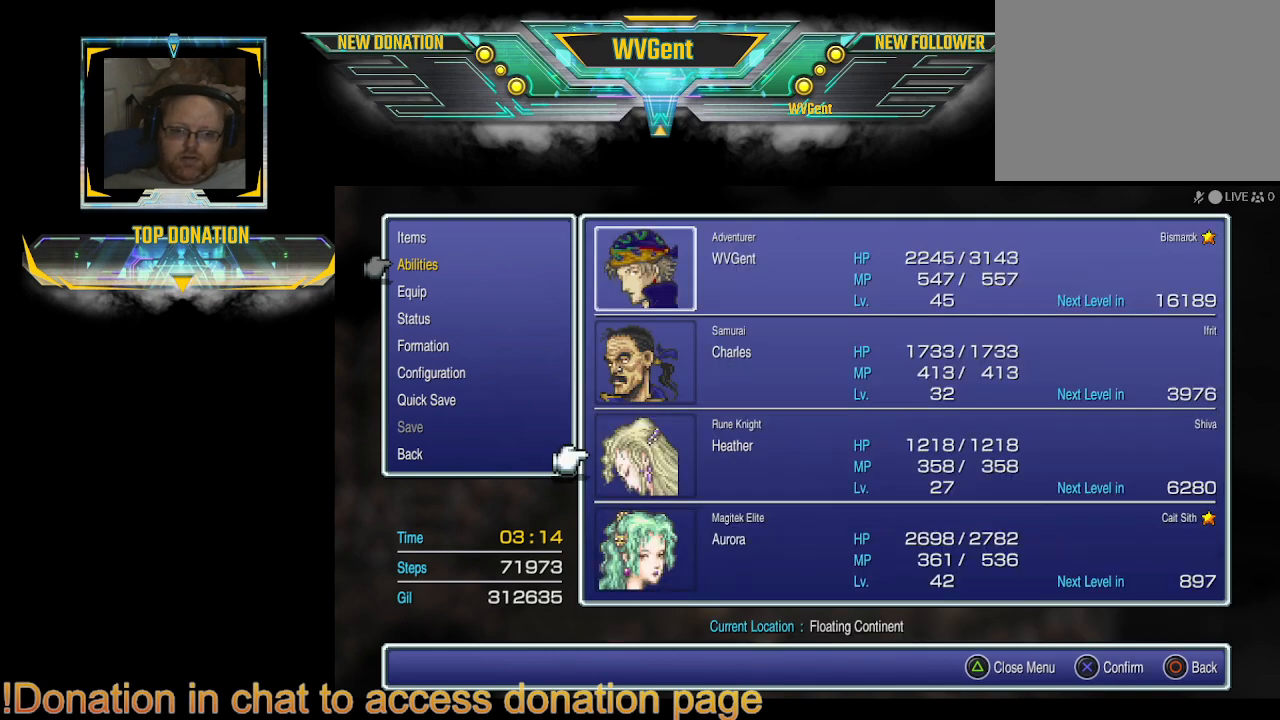
{"buttons": ["CIRCLE"], "left_stick": "center", "right_stick": "center", "events": [[33, "CIRCLE", "down"], [133, "CIRCLE", "up"], [467, "CIRCLE", "down"]]}
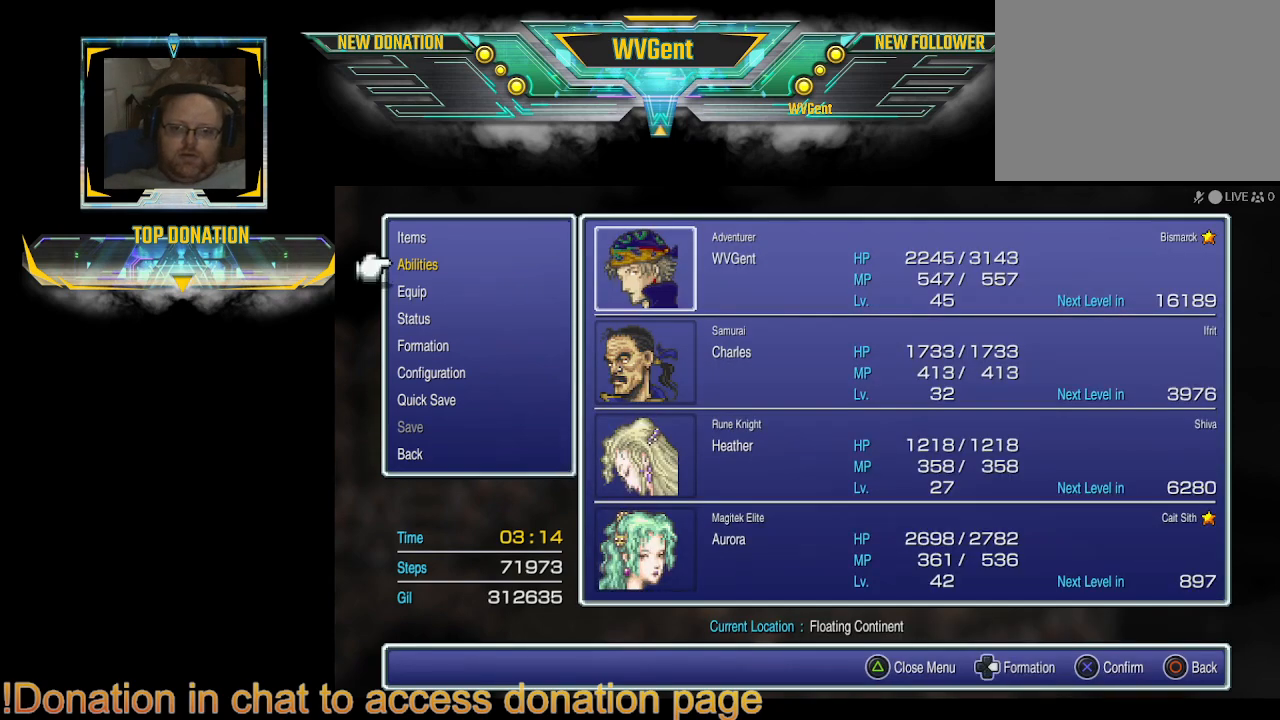
{"buttons": [], "left_stick": "center", "right_stick": "center", "events": [[100, "CIRCLE", "up"]]}
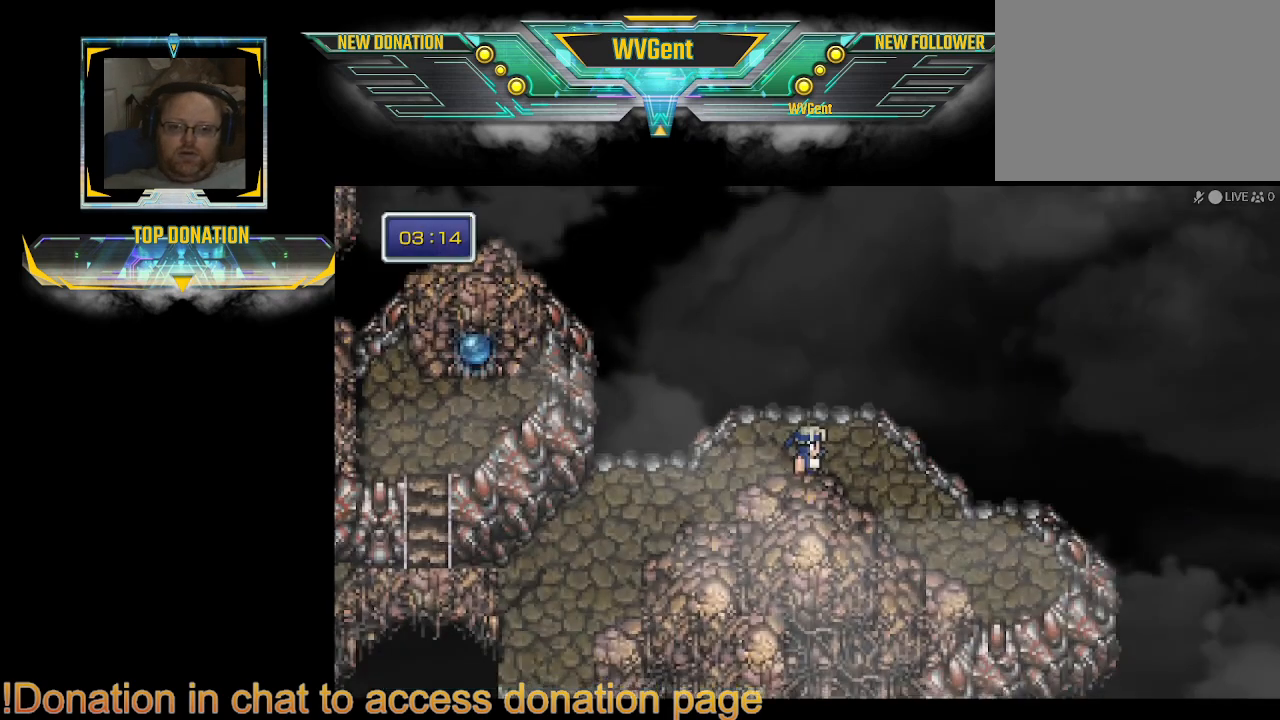
{"buttons": ["CIRCLE"], "left_stick": "right", "right_stick": "center", "events": [[267, "left_stick", "right"], [333, "CIRCLE", "down"]]}
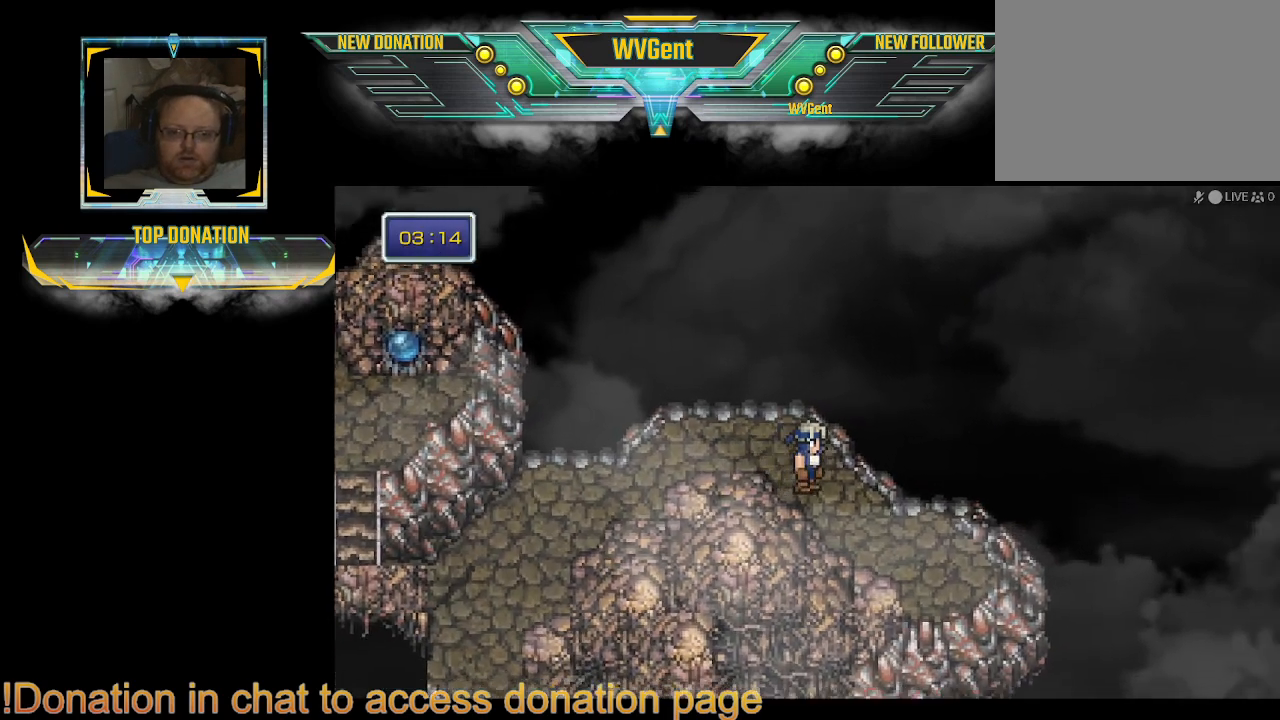
{"buttons": ["CIRCLE"], "left_stick": "right", "right_stick": "center", "events": [[33, "left_stick", "down"], [300, "left_stick", "down-right"], [400, "left_stick", "right"]]}
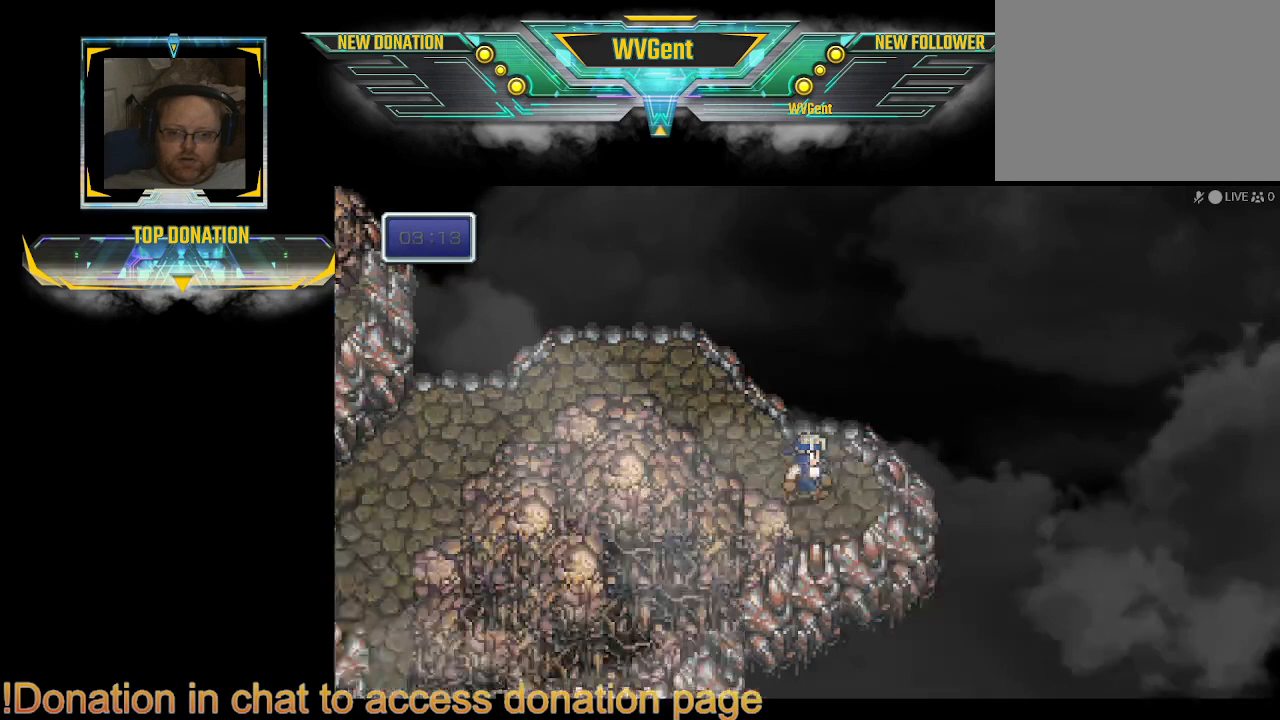
{"buttons": ["CIRCLE"], "left_stick": "center", "right_stick": "center", "events": [[67, "left_stick", "down"], [200, "left_stick", "down-left"], [333, "left_stick", "center"]]}
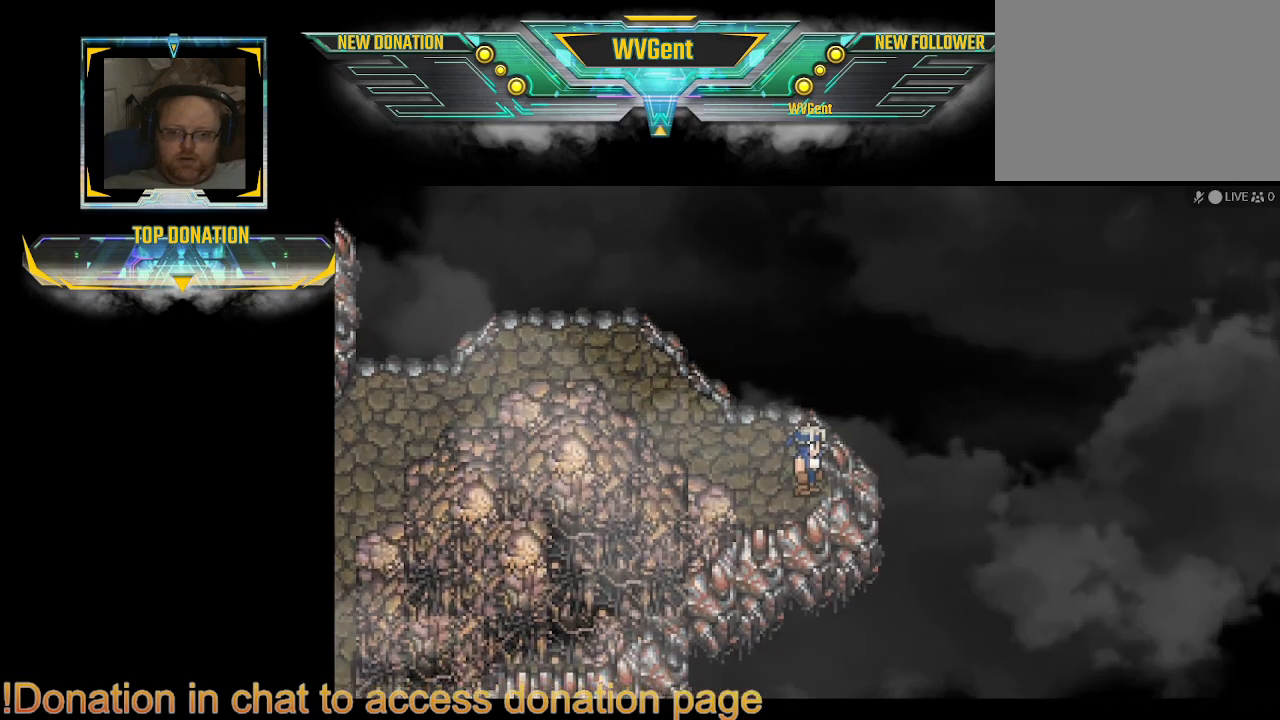
{"buttons": [], "left_stick": "center", "right_stick": "center", "events": [[200, "CIRCLE", "up"]]}